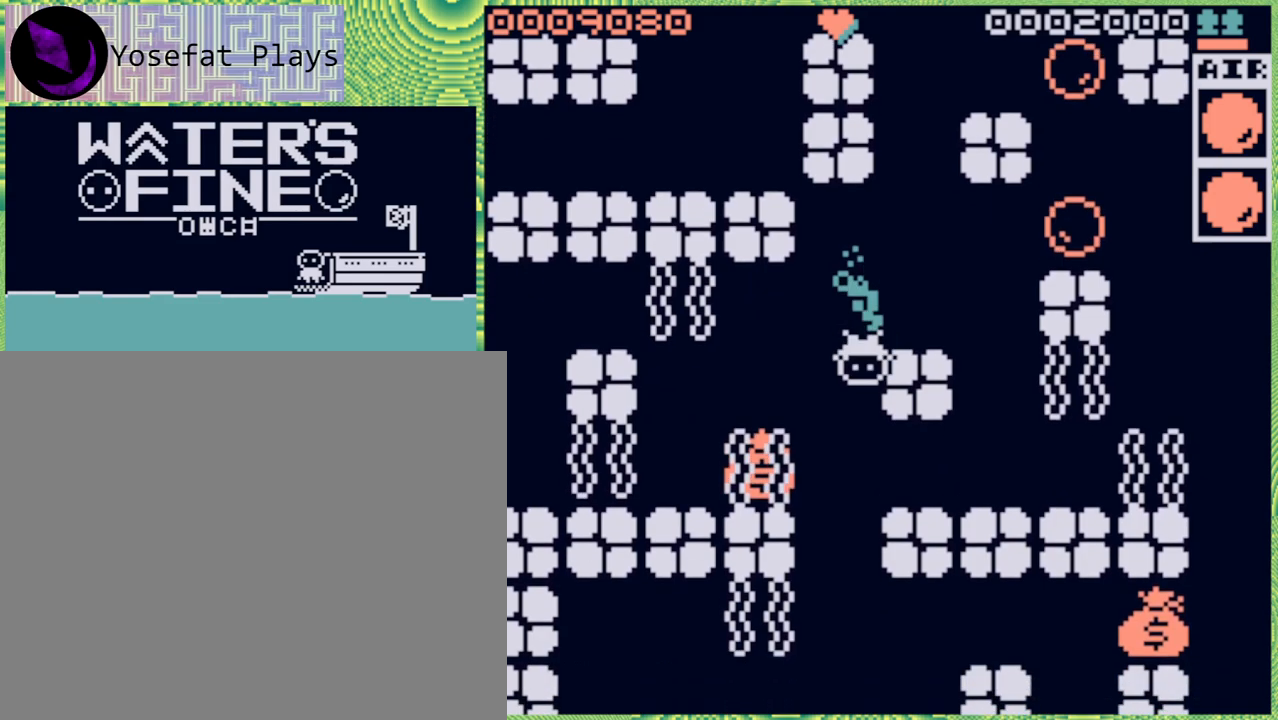
Gameplay with a controller (Nintendo layout); each line is a JSON object with the inputs held at the frame after it. "events" lists button and stick changes between this image and that frame as [ms after this image, input, new state], when the widget could be followed in between. Not read: L3 R3.
{"buttons": ["B"], "left_stick": "down", "right_stick": "center", "events": [[100, "B", "down"], [250, "B", "up"], [483, "B", "down"]]}
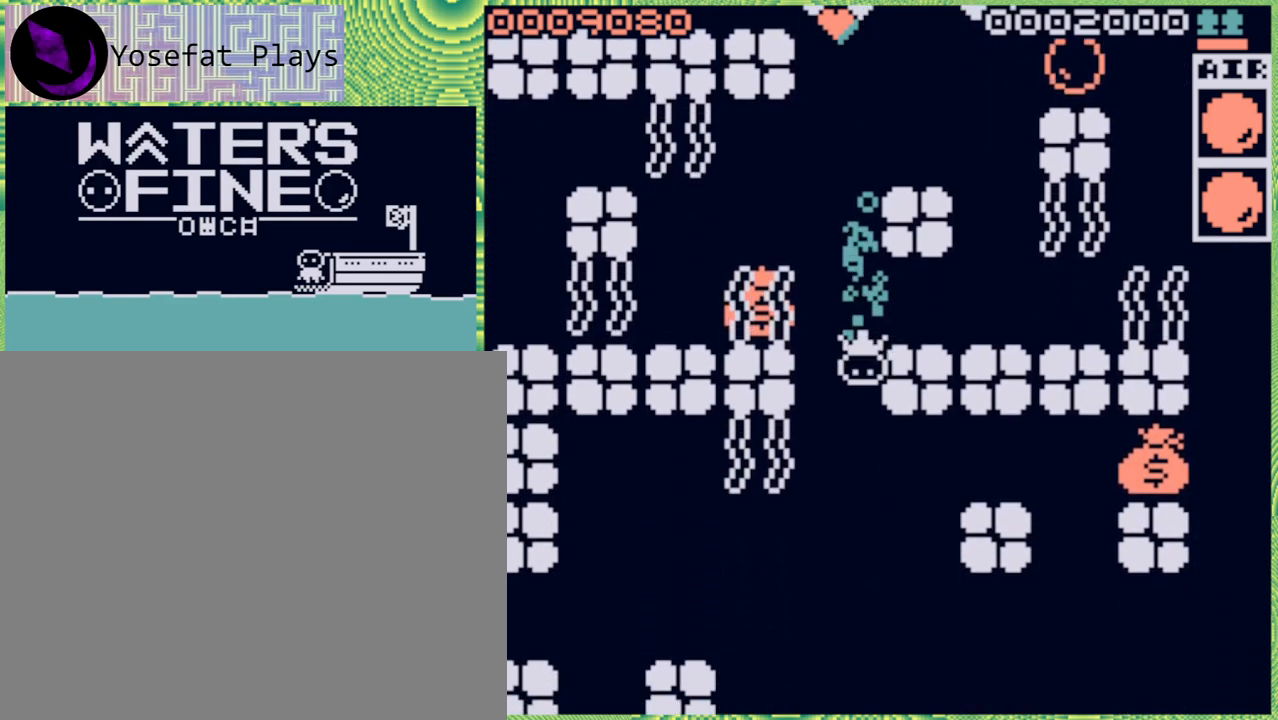
{"buttons": ["B"], "left_stick": "right", "right_stick": "center", "events": [[67, "B", "up"], [167, "left_stick", "center"], [333, "left_stick", "right"], [450, "B", "down"]]}
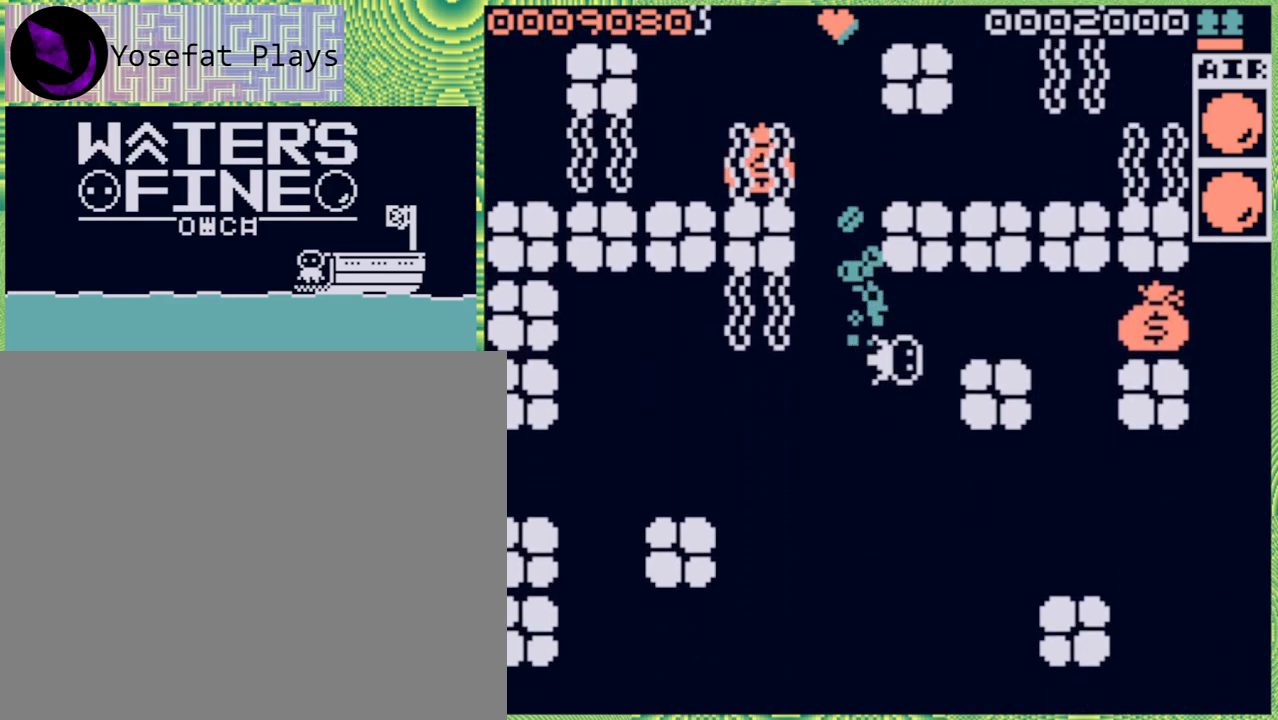
{"buttons": [], "left_stick": "up-right", "right_stick": "center", "events": [[33, "left_stick", "up-right"], [100, "B", "up"], [133, "left_stick", "up"], [333, "B", "down"], [467, "B", "up"], [467, "left_stick", "up-right"]]}
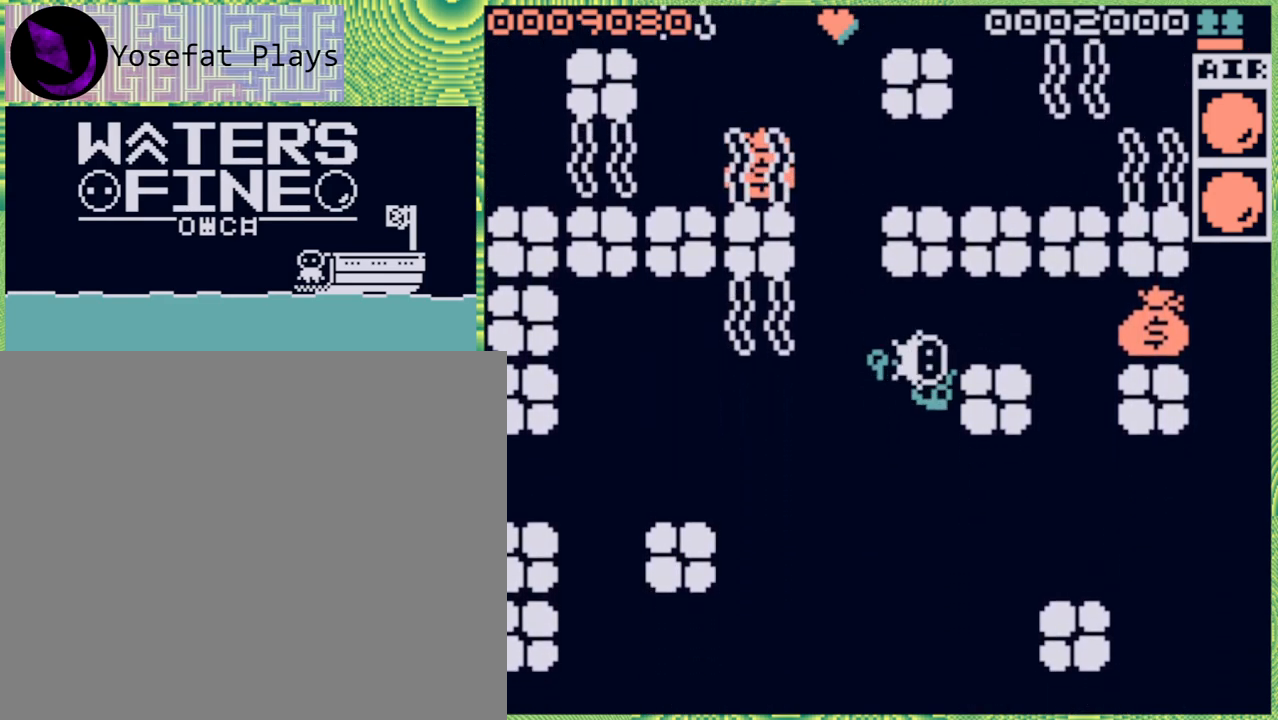
{"buttons": [], "left_stick": "right", "right_stick": "center", "events": [[67, "left_stick", "right"], [250, "B", "down"], [350, "B", "up"]]}
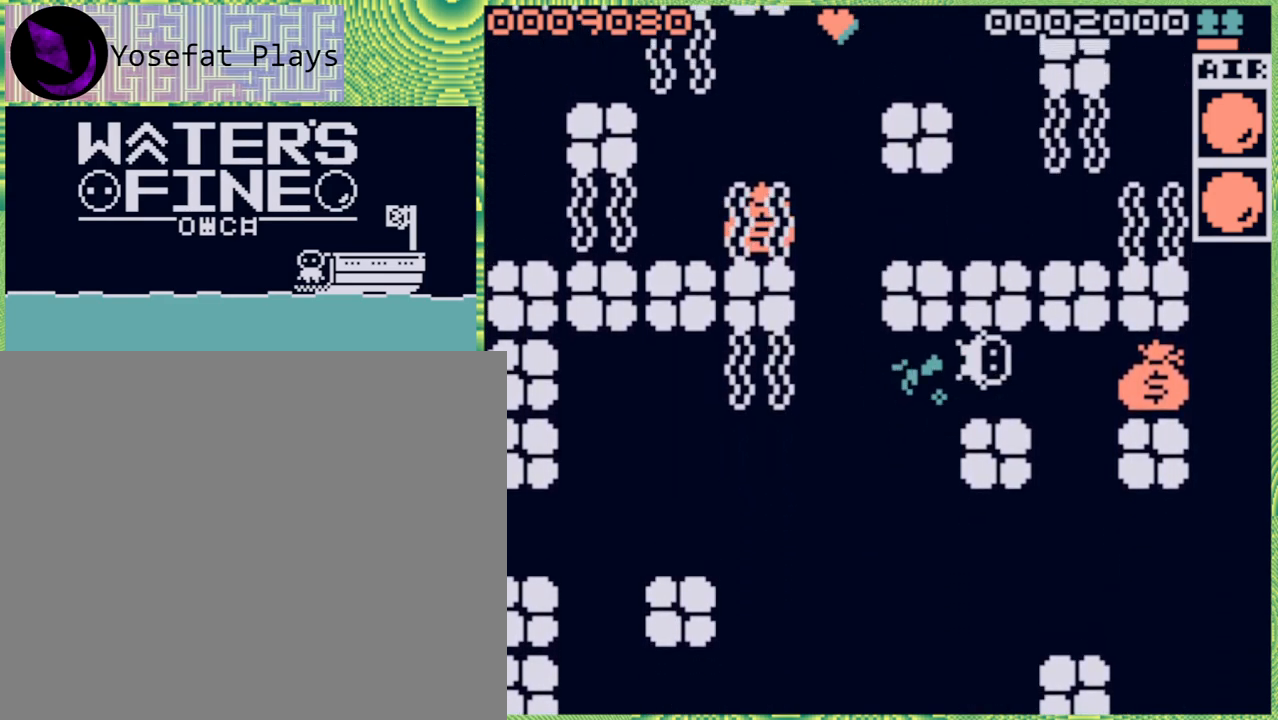
{"buttons": [], "left_stick": "center", "right_stick": "center", "events": [[50, "B", "down"], [167, "B", "up"], [267, "left_stick", "center"]]}
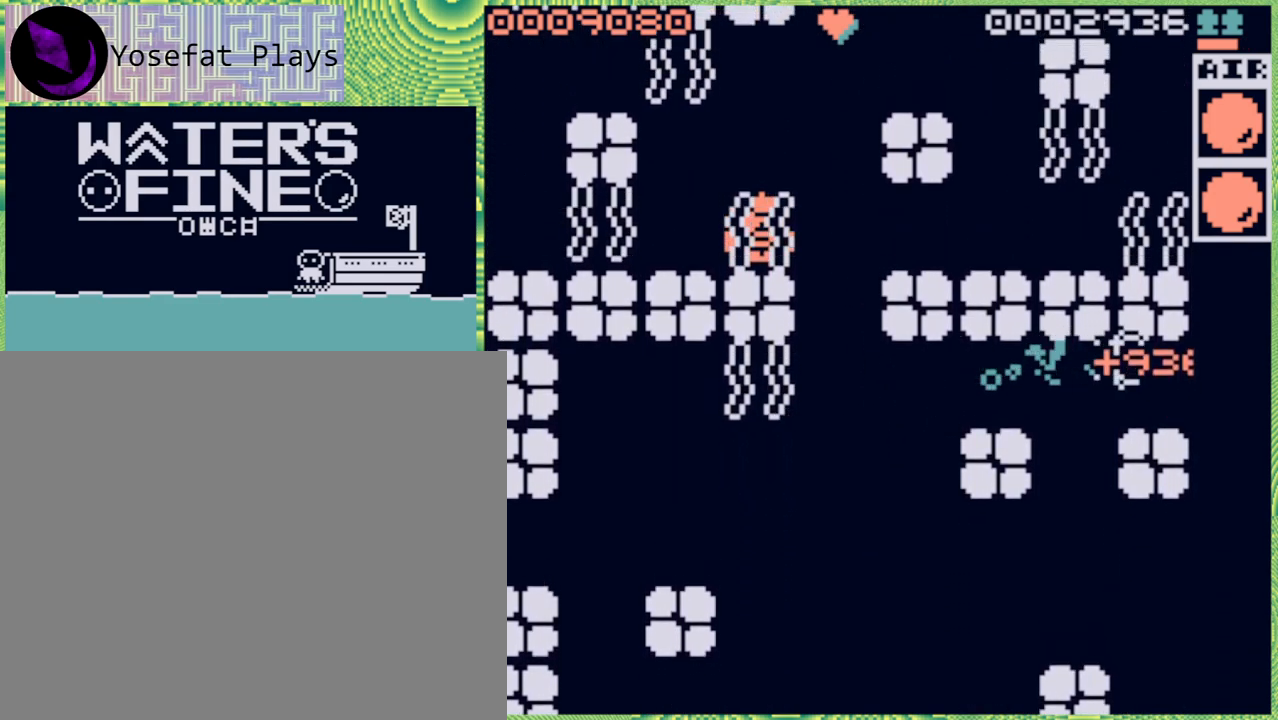
{"buttons": [], "left_stick": "left", "right_stick": "center", "events": [[100, "left_stick", "left"], [233, "B", "down"], [350, "B", "up"]]}
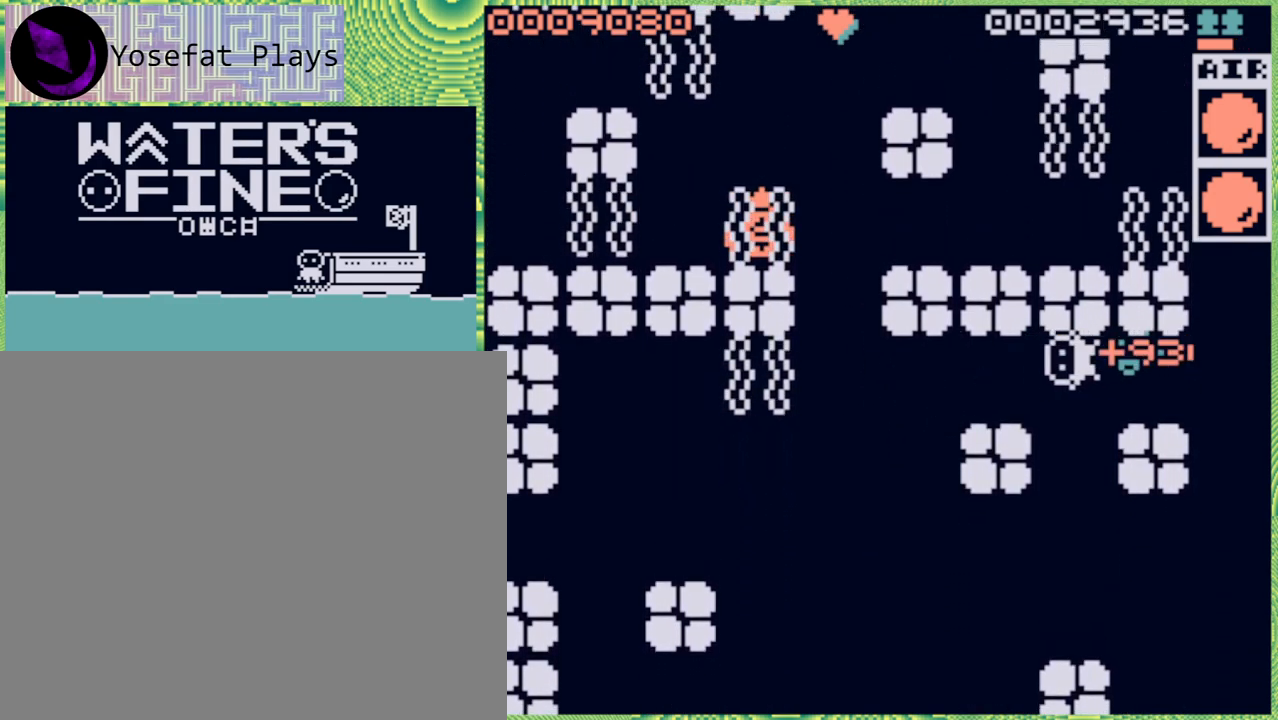
{"buttons": [], "left_stick": "center", "right_stick": "center", "events": [[250, "left_stick", "center"]]}
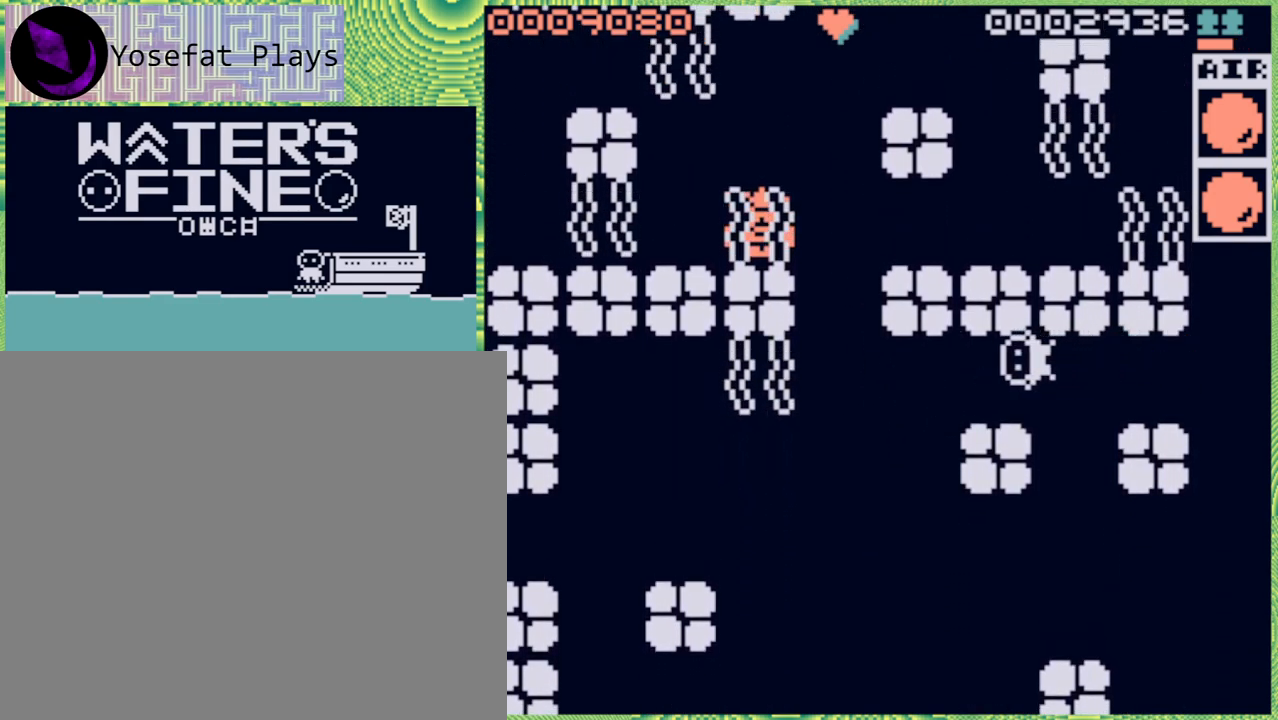
{"buttons": [], "left_stick": "up-left", "right_stick": "center", "events": [[167, "left_stick", "up-left"]]}
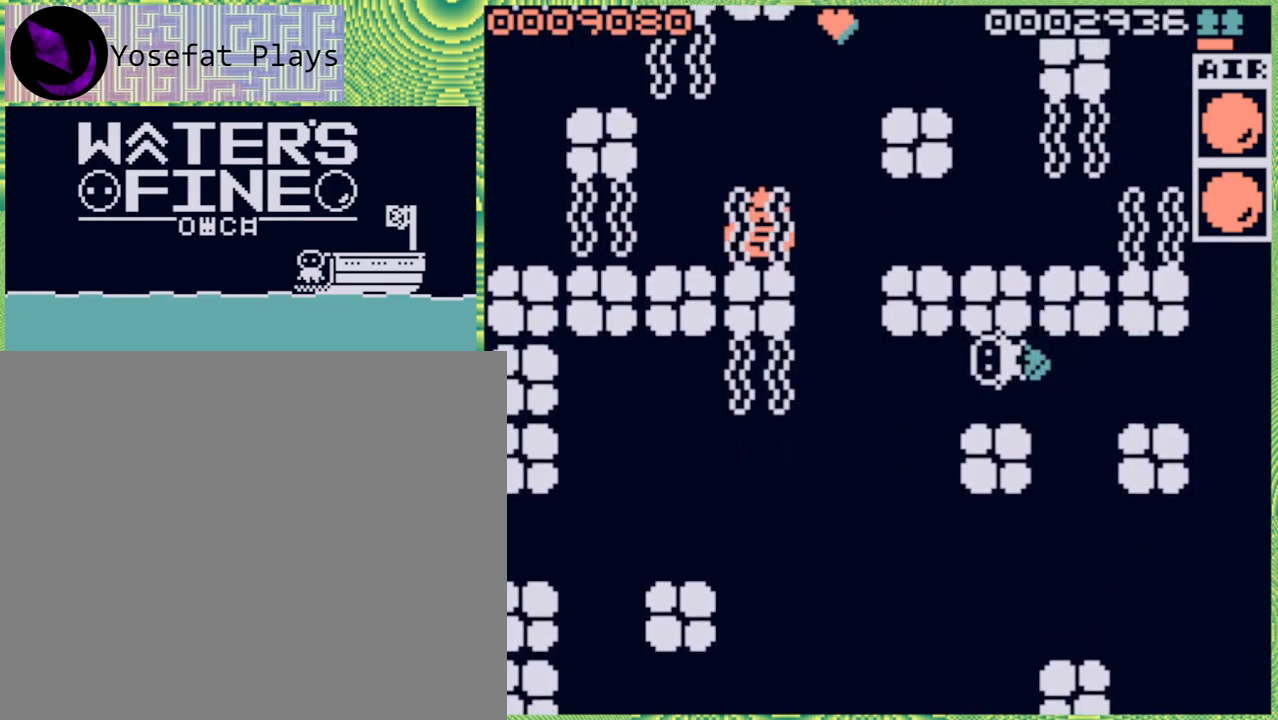
{"buttons": [], "left_stick": "up-left", "right_stick": "center", "events": [[83, "B", "down"], [167, "B", "up"]]}
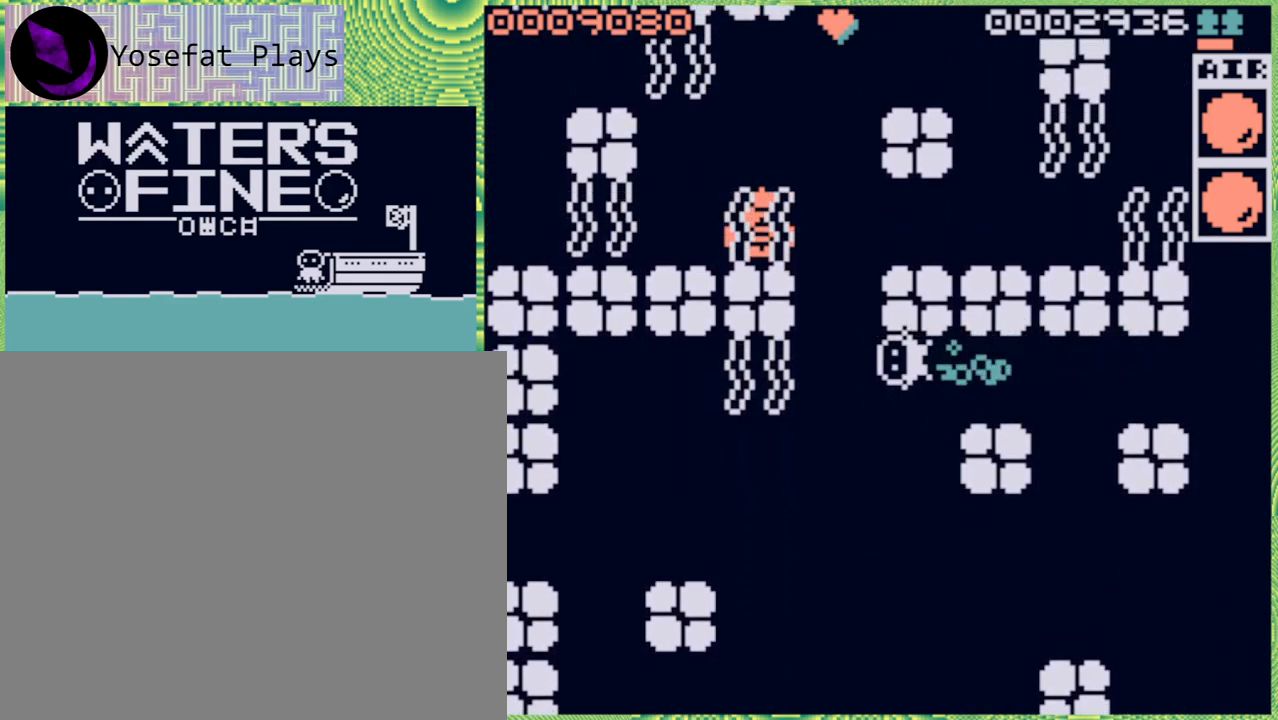
{"buttons": [], "left_stick": "left", "right_stick": "center", "events": [[17, "left_stick", "center"], [350, "left_stick", "left"]]}
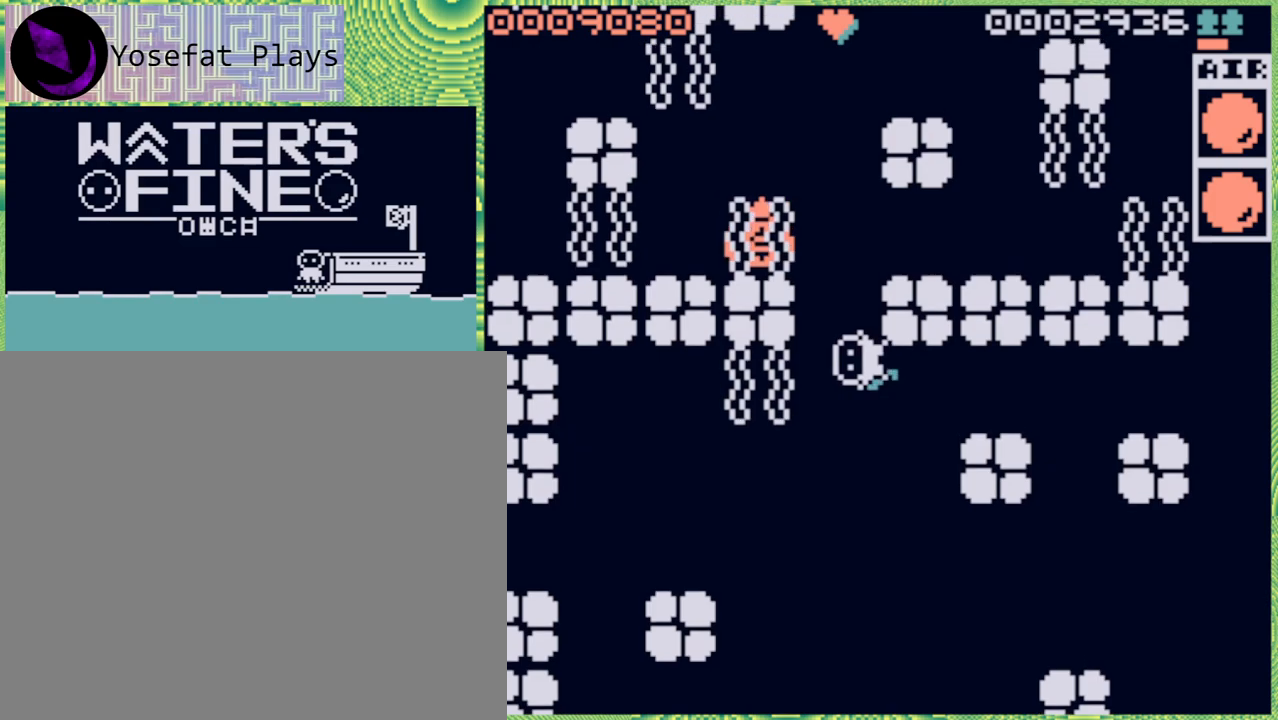
{"buttons": [], "left_stick": "center", "right_stick": "center", "events": [[50, "left_stick", "up"], [450, "left_stick", "center"]]}
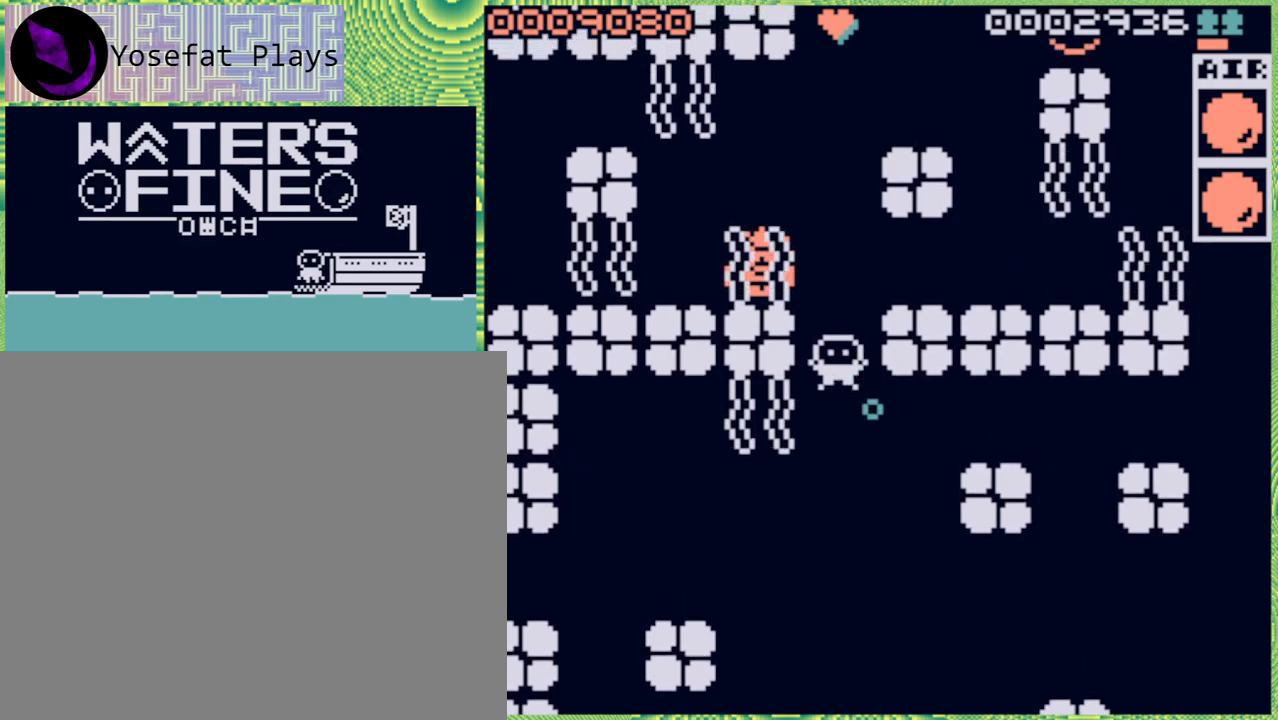
{"buttons": ["B"], "left_stick": "down", "right_stick": "center", "events": [[67, "left_stick", "down"], [250, "B", "down"], [367, "B", "up"], [483, "B", "down"]]}
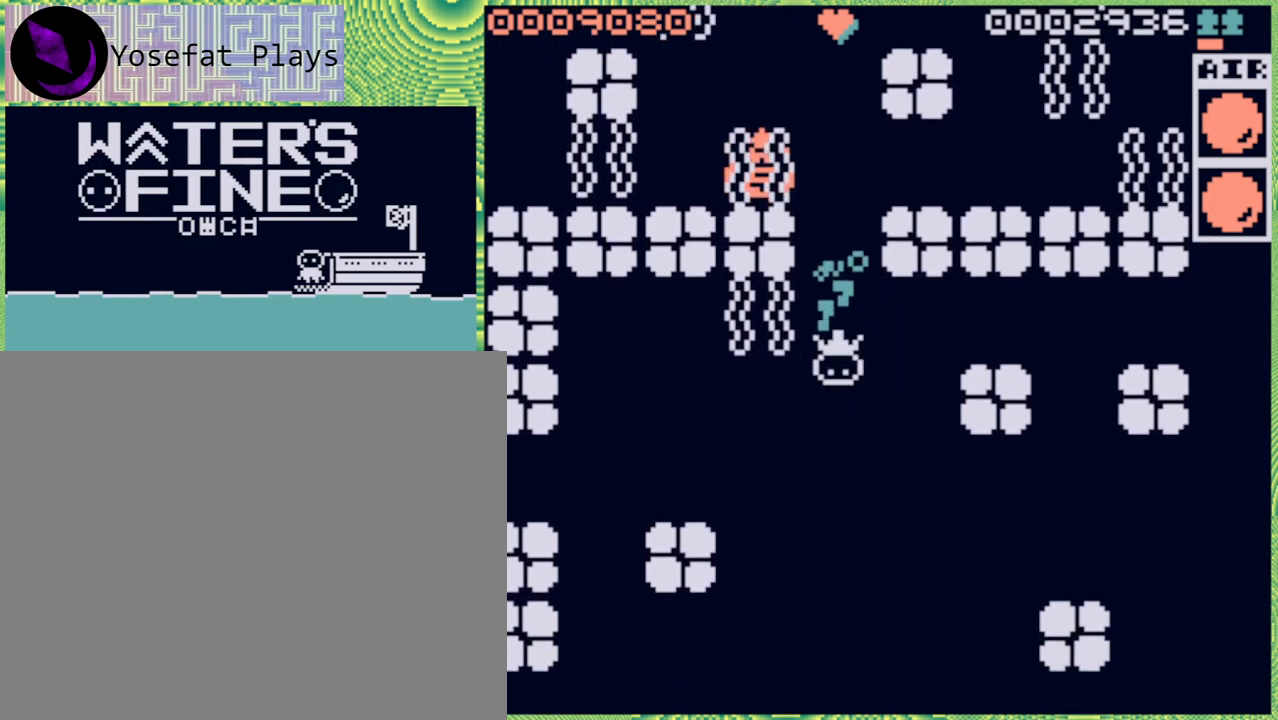
{"buttons": ["B"], "left_stick": "down", "right_stick": "center", "events": [[117, "B", "up"], [200, "B", "down"], [283, "B", "up"], [450, "B", "down"]]}
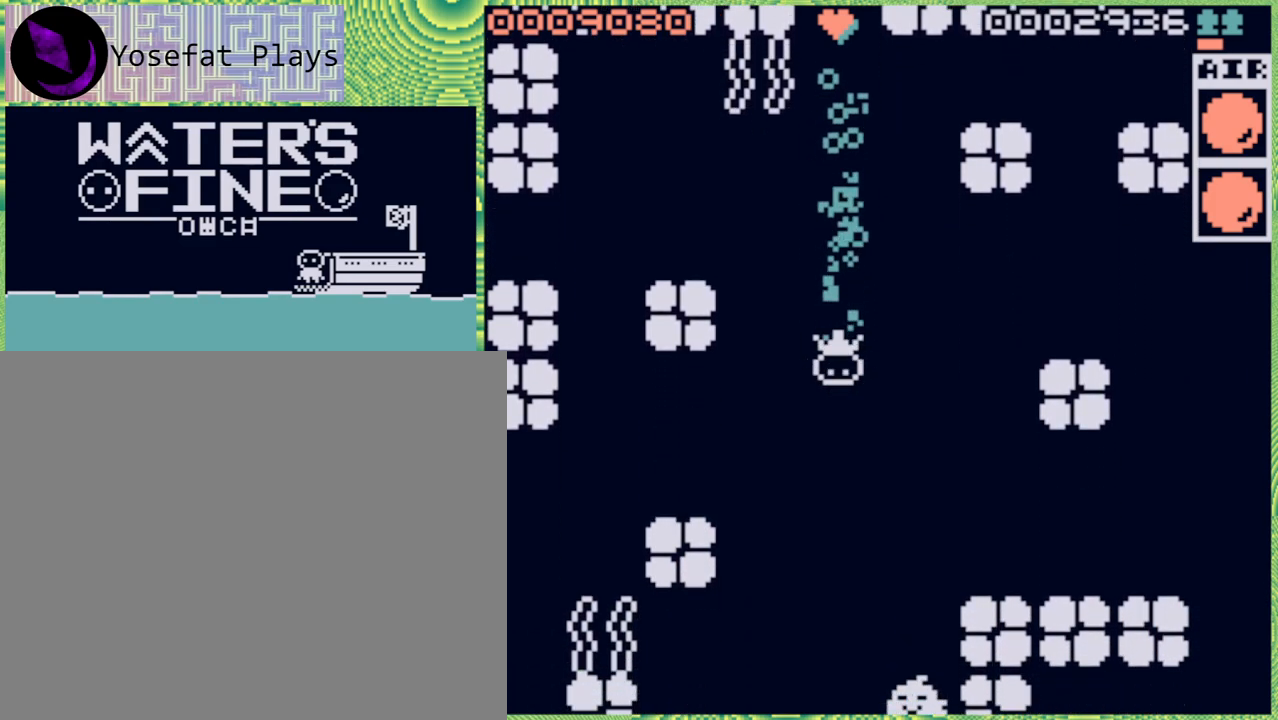
{"buttons": [], "left_stick": "down", "right_stick": "center", "events": [[83, "B", "up"], [250, "B", "down"], [367, "B", "up"]]}
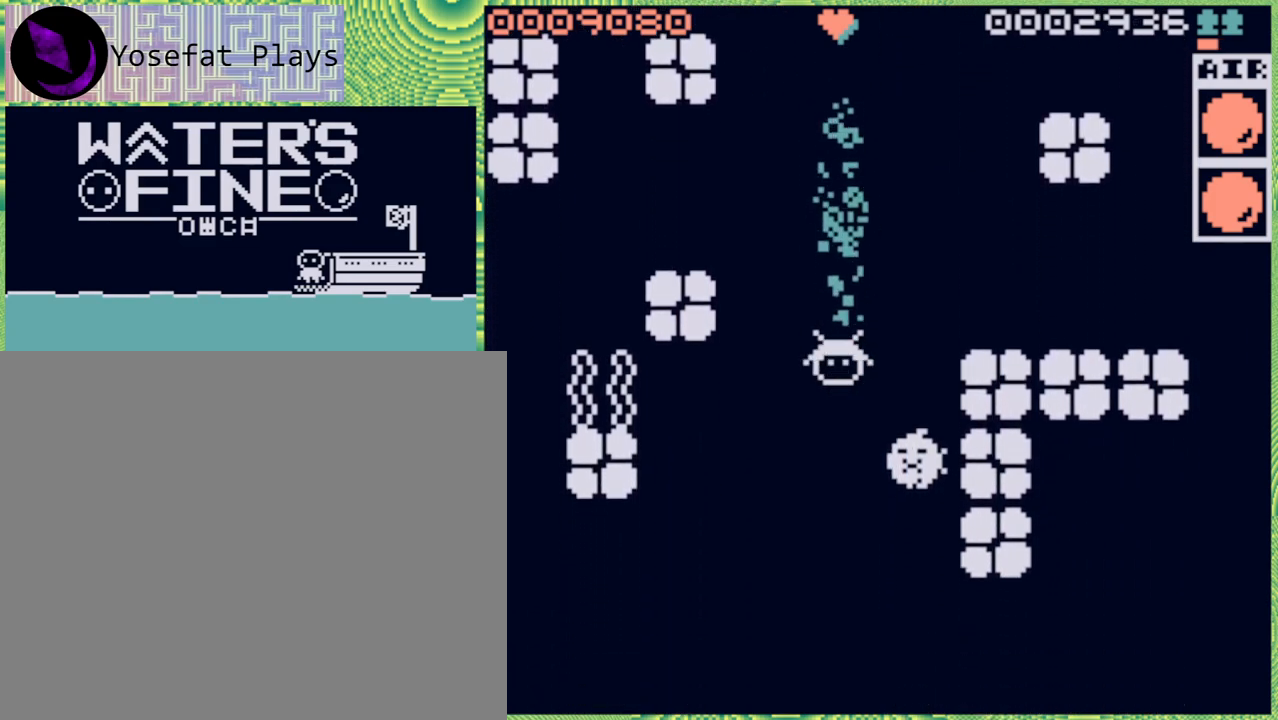
{"buttons": [], "left_stick": "up", "right_stick": "center", "events": [[167, "left_stick", "up"], [217, "B", "down"], [317, "B", "up"], [367, "B", "down"], [500, "B", "up"]]}
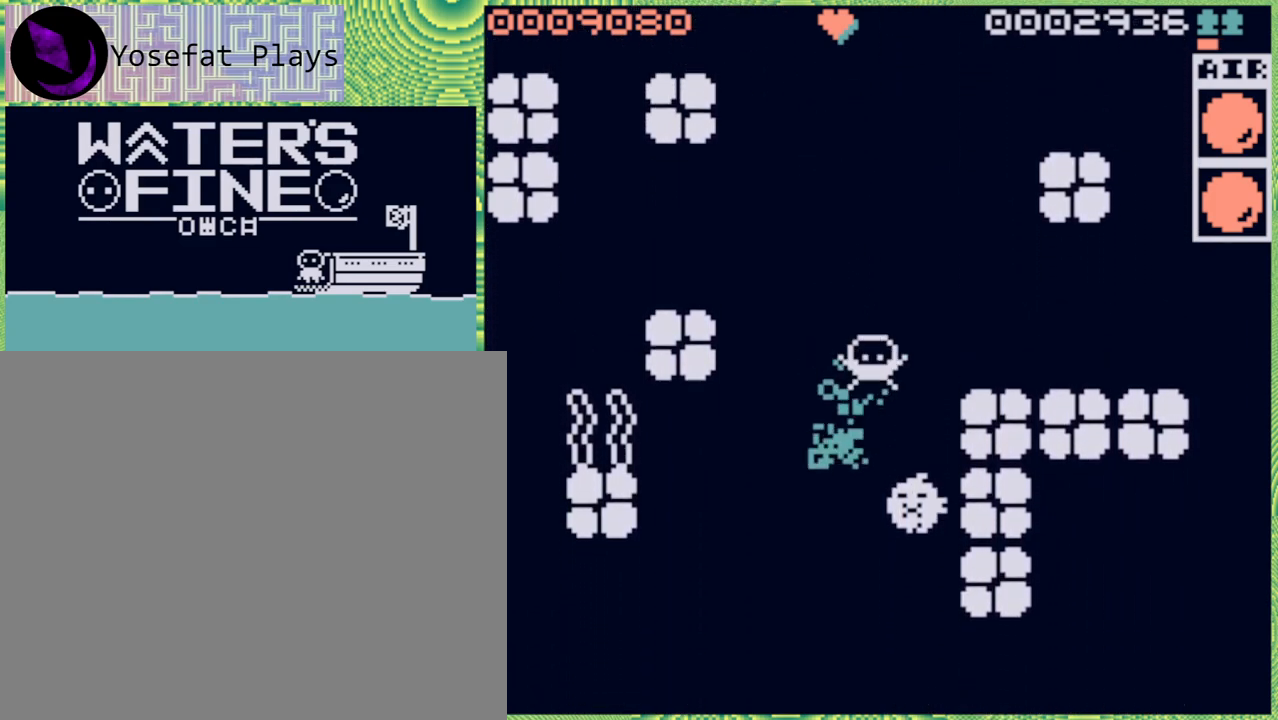
{"buttons": [], "left_stick": "up-left", "right_stick": "center", "events": [[33, "B", "down"], [167, "B", "up"], [300, "left_stick", "up-left"]]}
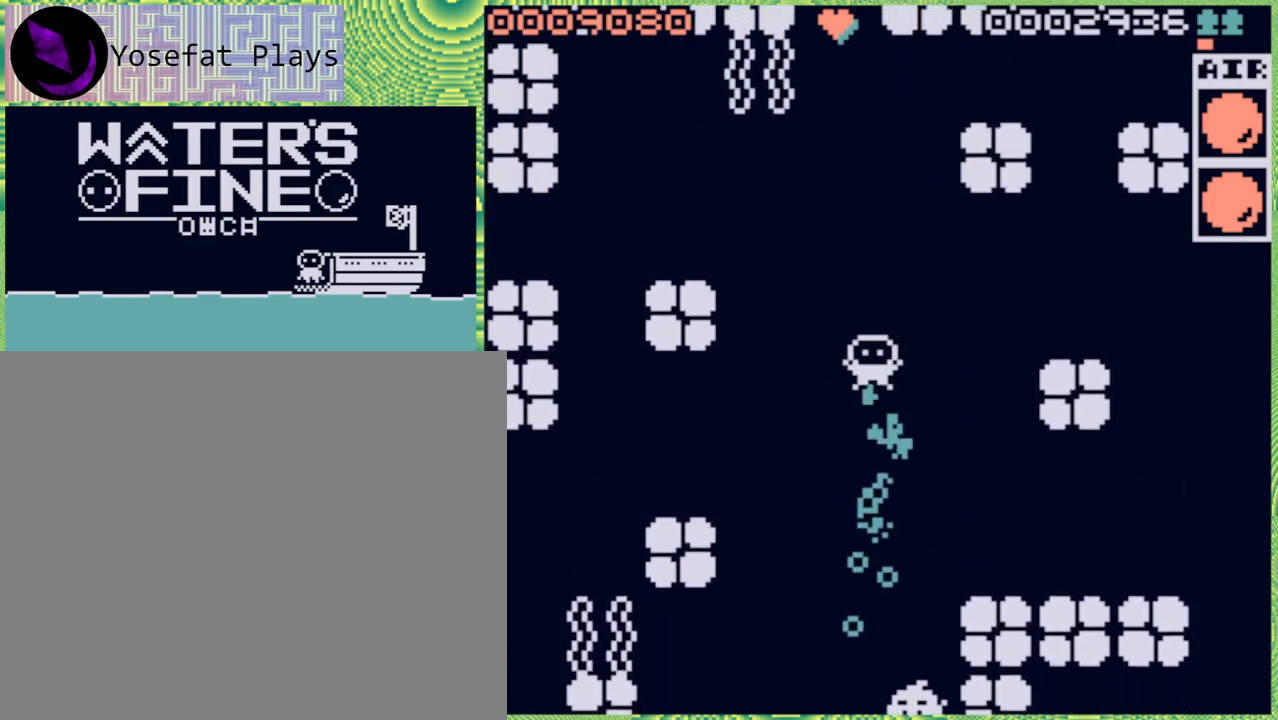
{"buttons": [], "left_stick": "up", "right_stick": "center", "events": [[67, "B", "down"], [217, "B", "up"], [217, "left_stick", "up"]]}
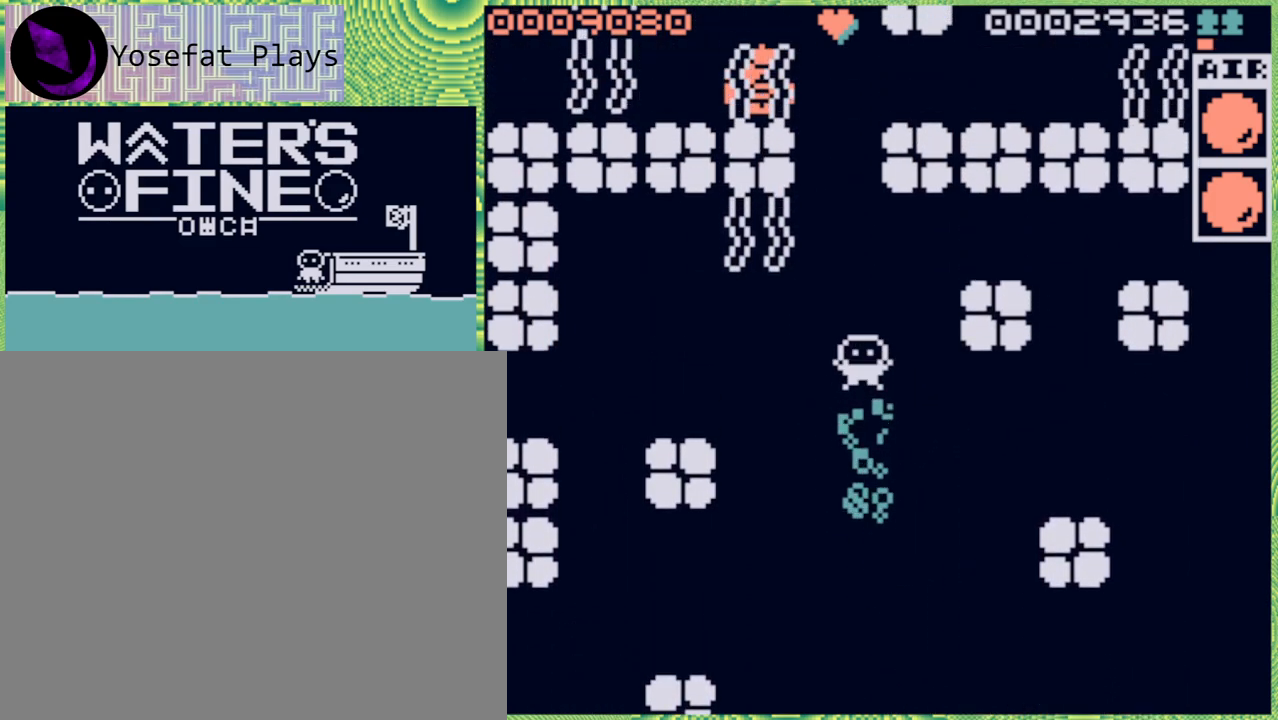
{"buttons": [], "left_stick": "up-left", "right_stick": "center", "events": [[217, "B", "down"], [350, "B", "up"], [483, "left_stick", "up-left"]]}
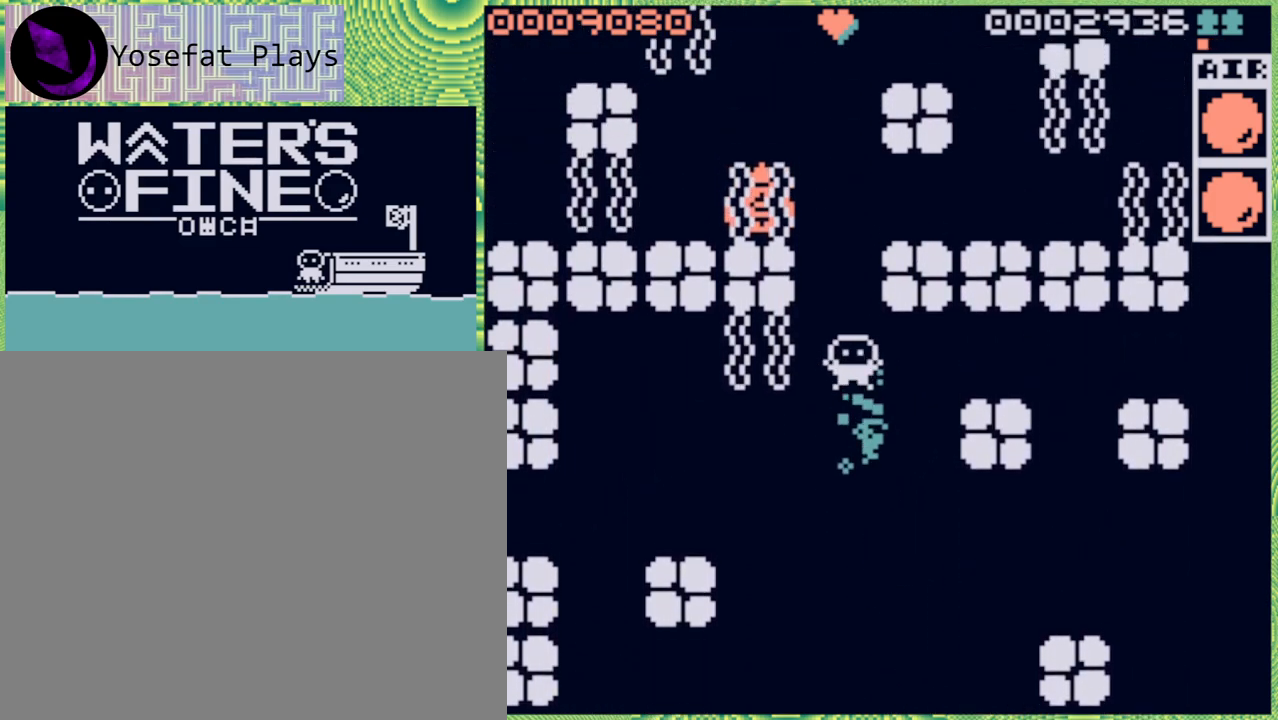
{"buttons": ["B"], "left_stick": "up", "right_stick": "center", "events": [[200, "left_stick", "up"], [400, "B", "down"]]}
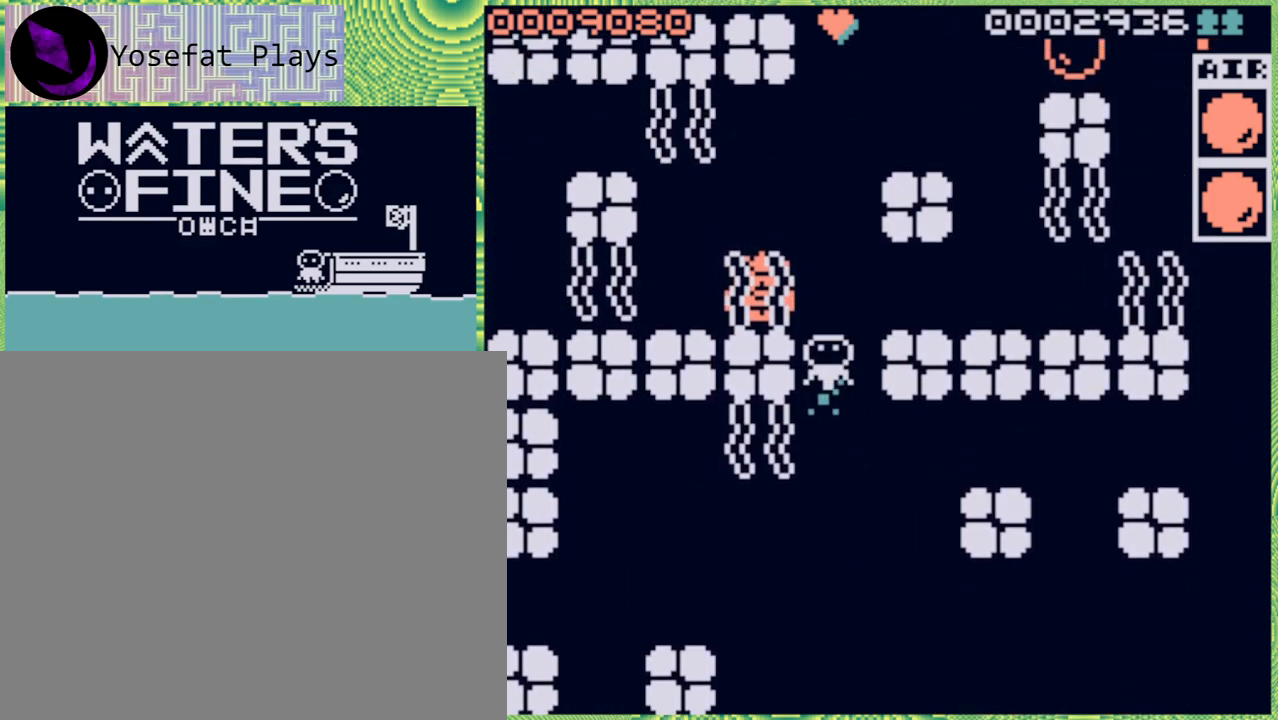
{"buttons": ["B"], "left_stick": "up", "right_stick": "center", "events": [[33, "B", "up"], [100, "B", "down"], [217, "B", "up"], [250, "B", "down"], [383, "B", "up"], [500, "B", "down"]]}
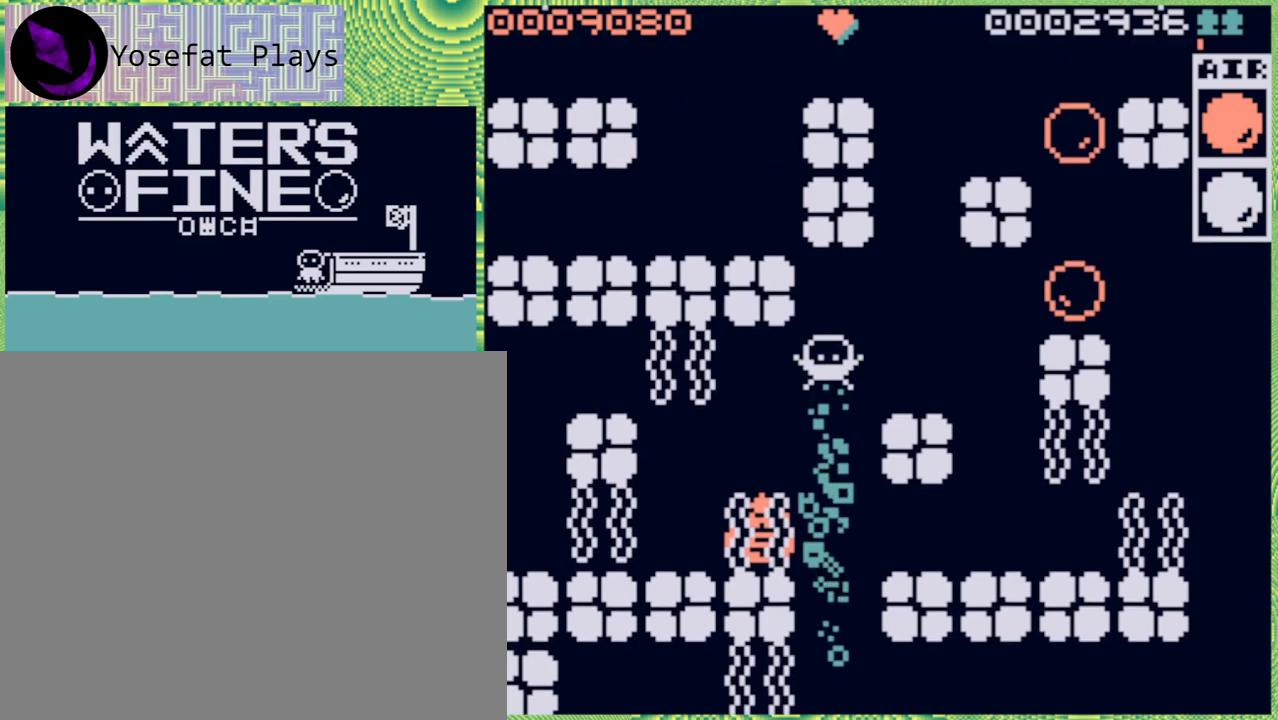
{"buttons": [], "left_stick": "up-right", "right_stick": "center", "events": [[50, "B", "up"], [183, "left_stick", "up-right"]]}
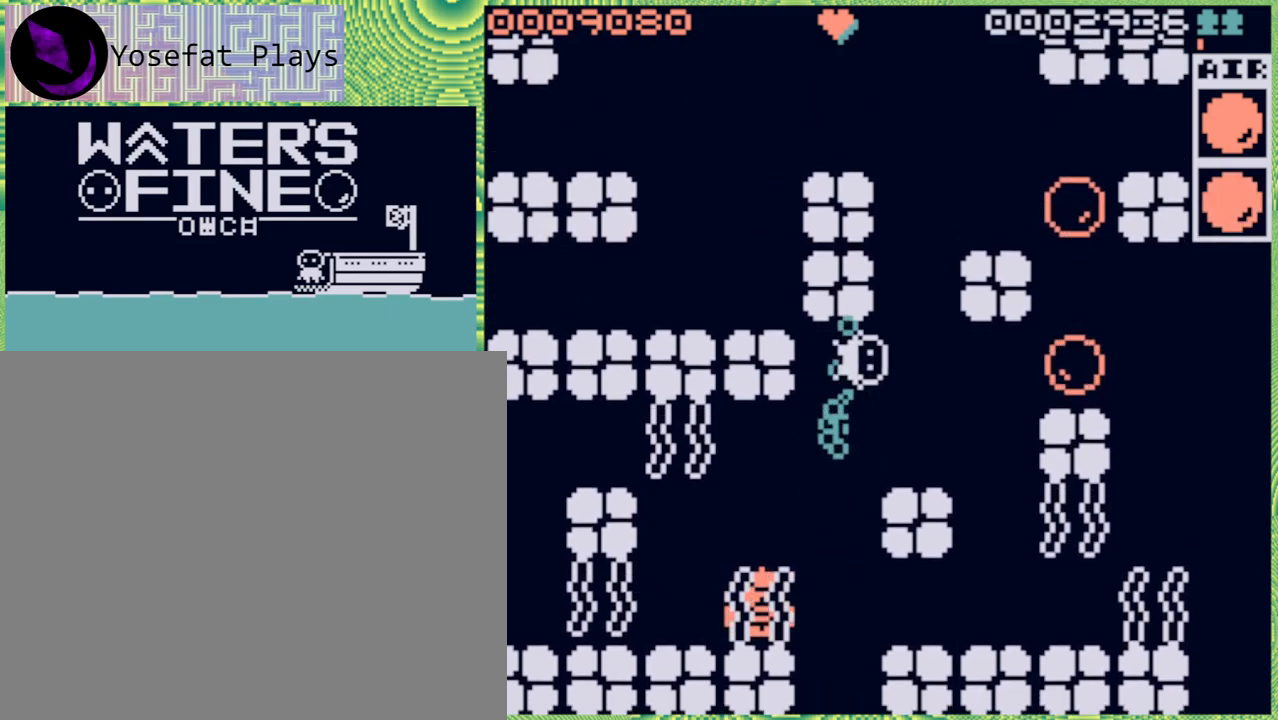
{"buttons": ["B"], "left_stick": "up", "right_stick": "center", "events": [[17, "B", "down"], [133, "B", "up"], [167, "left_stick", "up"], [300, "B", "down"], [383, "B", "up"], [433, "B", "down"]]}
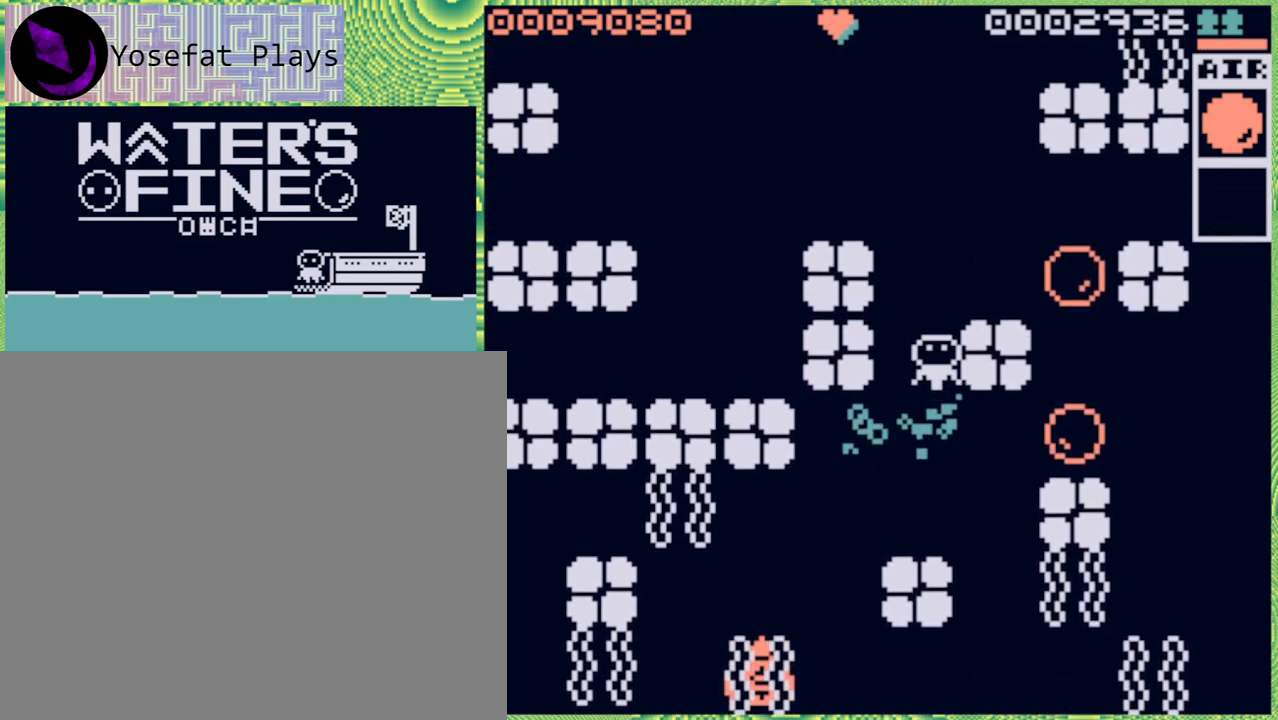
{"buttons": [], "left_stick": "up", "right_stick": "center", "events": [[33, "B", "up"], [183, "left_stick", "up-left"], [400, "B", "down"], [400, "left_stick", "up"], [483, "B", "up"]]}
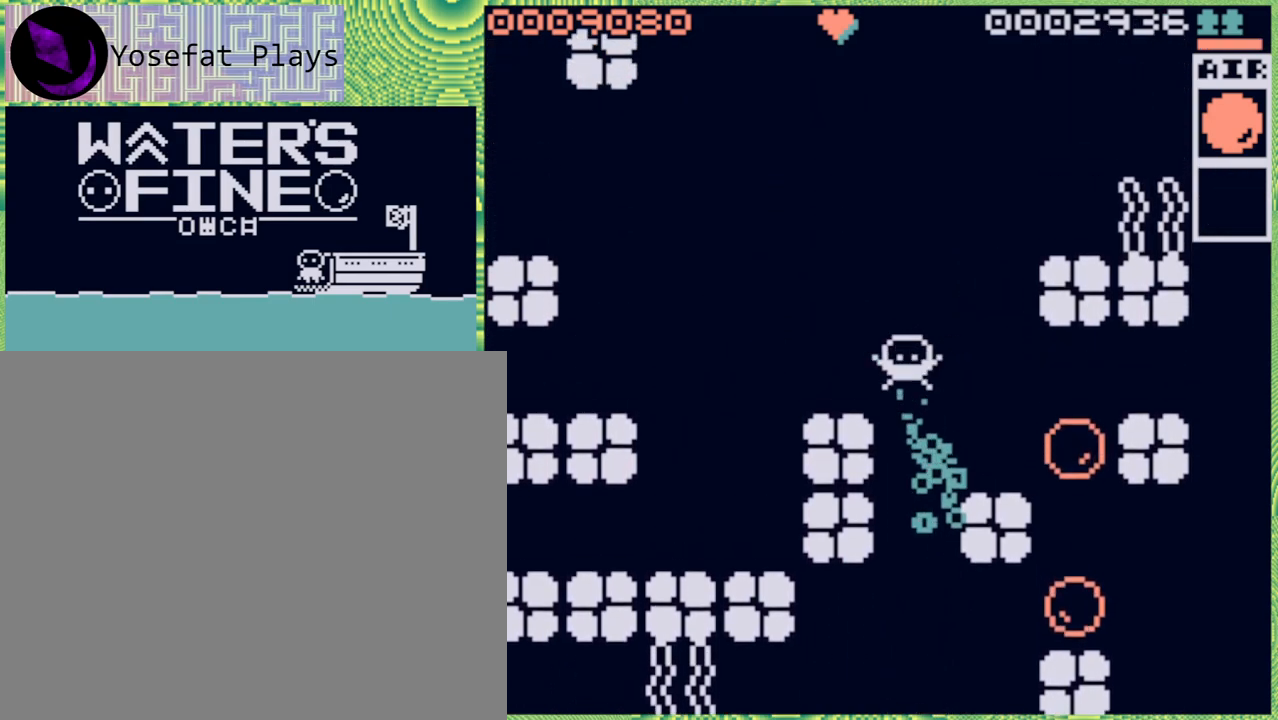
{"buttons": ["B"], "left_stick": "up", "right_stick": "center", "events": [[33, "B", "down"], [183, "B", "up"], [250, "B", "down"], [333, "B", "up"], [417, "B", "down"]]}
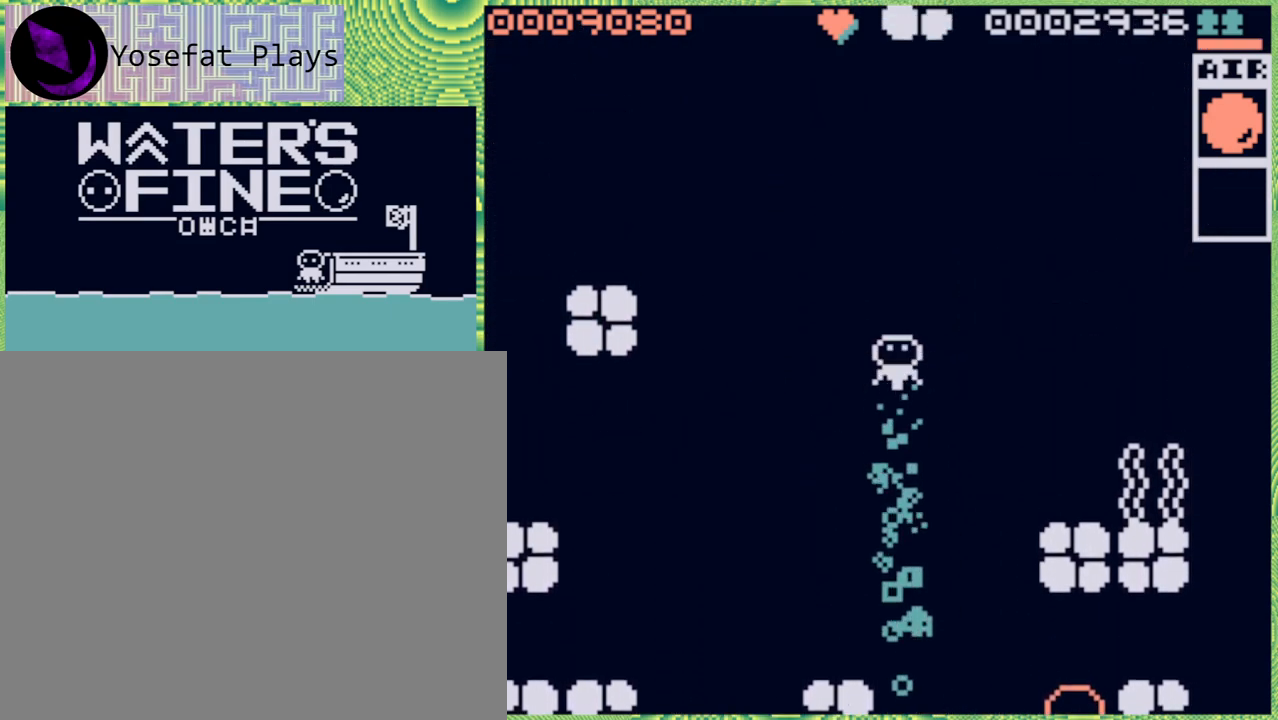
{"buttons": [], "left_stick": "up-left", "right_stick": "center", "events": [[17, "B", "up"], [100, "B", "down"], [200, "B", "up"], [433, "left_stick", "up-left"]]}
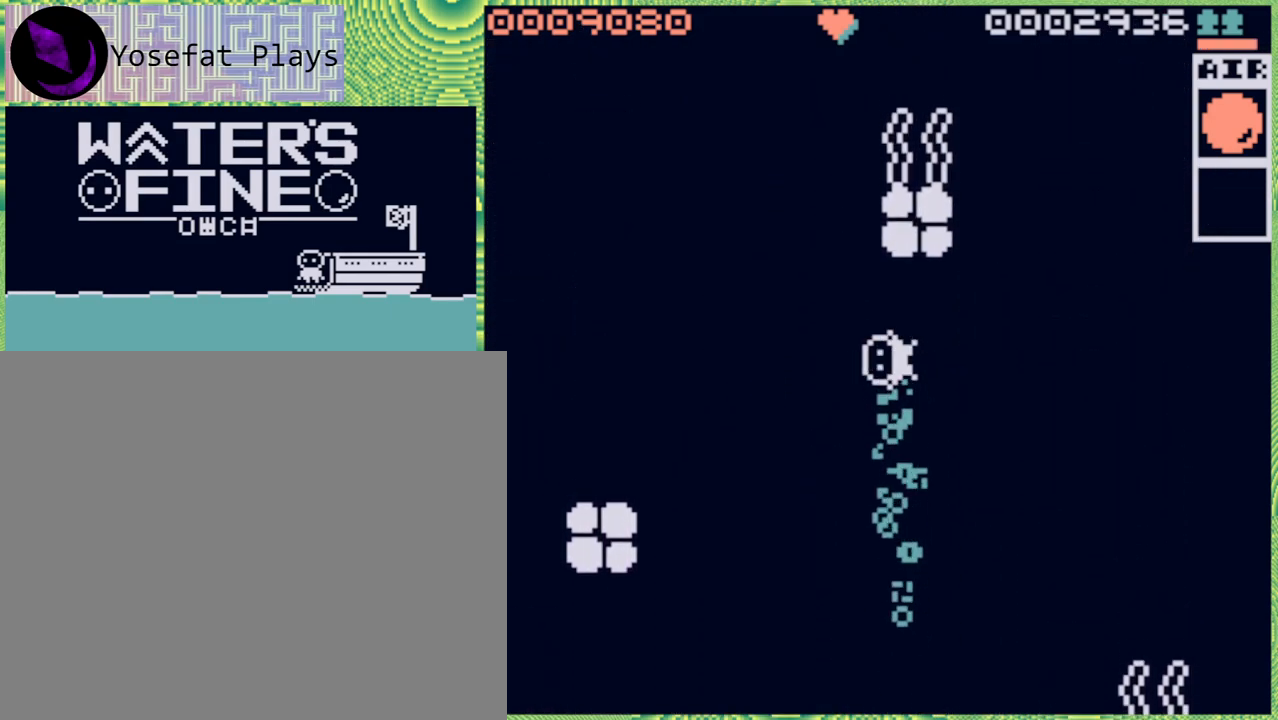
{"buttons": ["B"], "left_stick": "up", "right_stick": "center", "events": [[33, "B", "down"], [133, "B", "up"], [250, "left_stick", "up"], [283, "B", "down"], [350, "B", "up"], [433, "B", "down"]]}
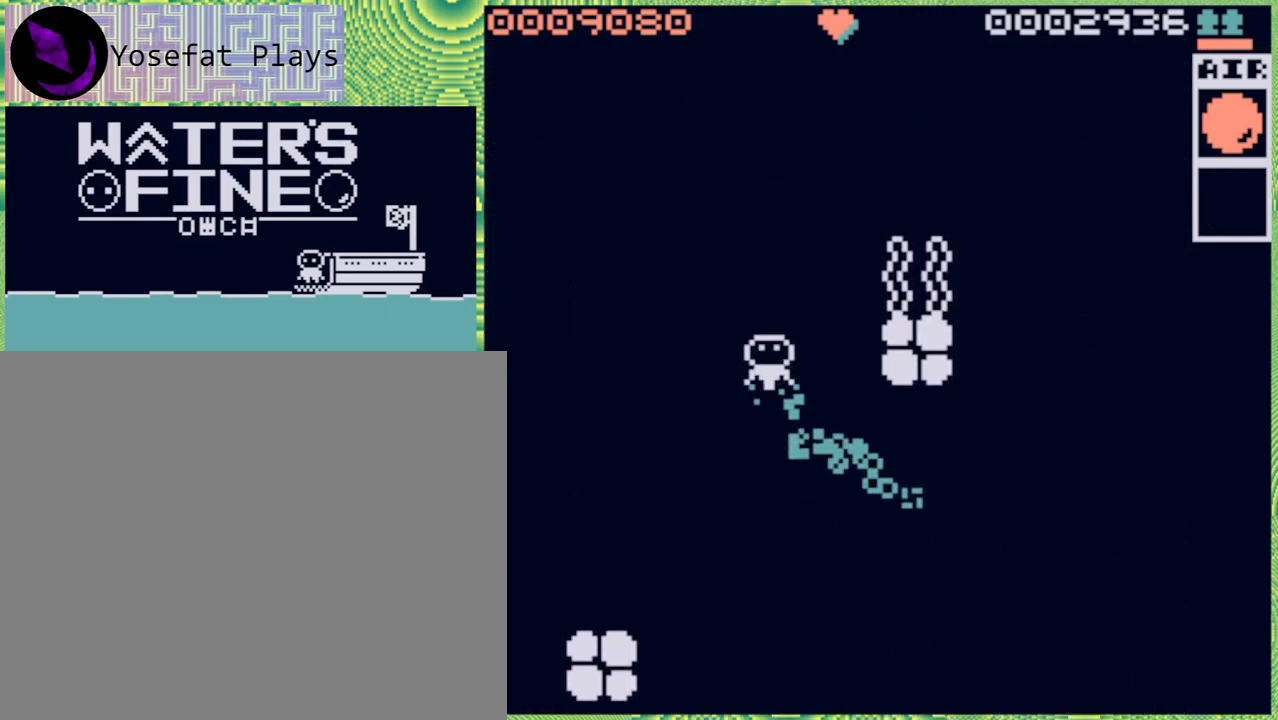
{"buttons": ["B"], "left_stick": "up", "right_stick": "center", "events": [[50, "B", "up"], [133, "B", "down"], [233, "B", "up"], [300, "B", "down"], [383, "B", "up"], [483, "B", "down"]]}
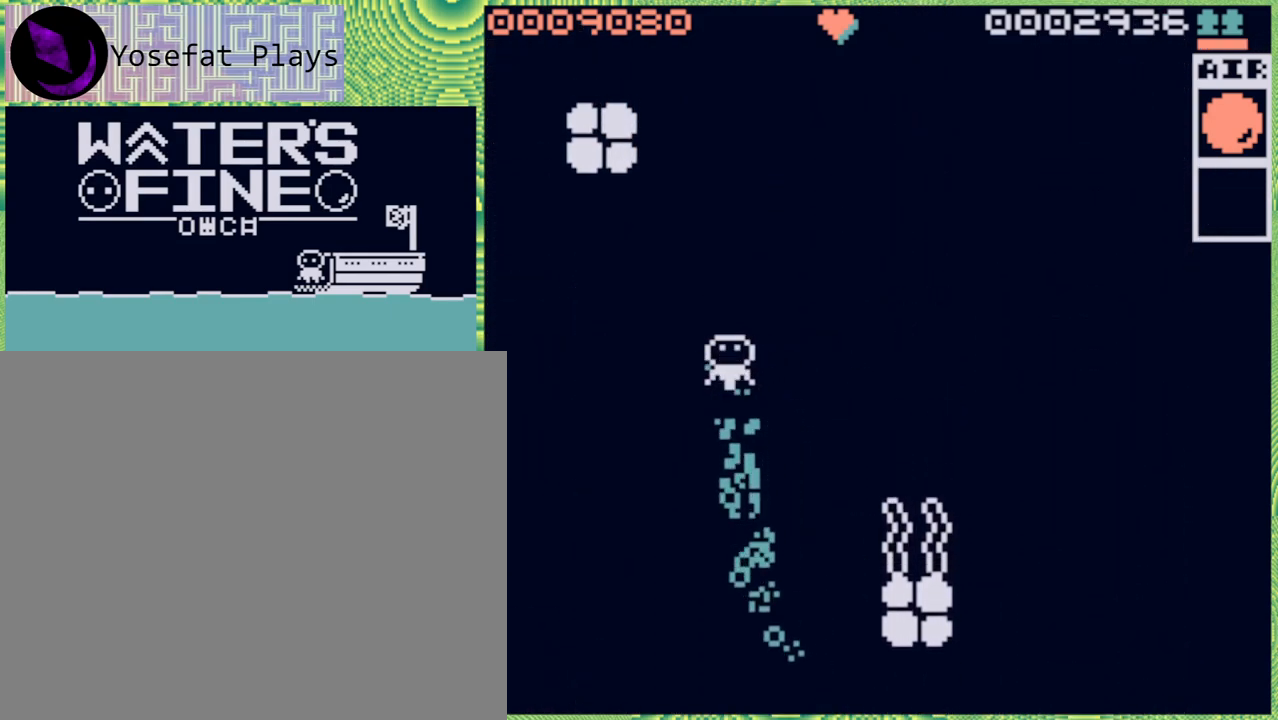
{"buttons": [], "left_stick": "up", "right_stick": "center", "events": [[100, "B", "up"], [133, "left_stick", "up-right"], [350, "B", "down"], [467, "B", "up"], [467, "left_stick", "up"]]}
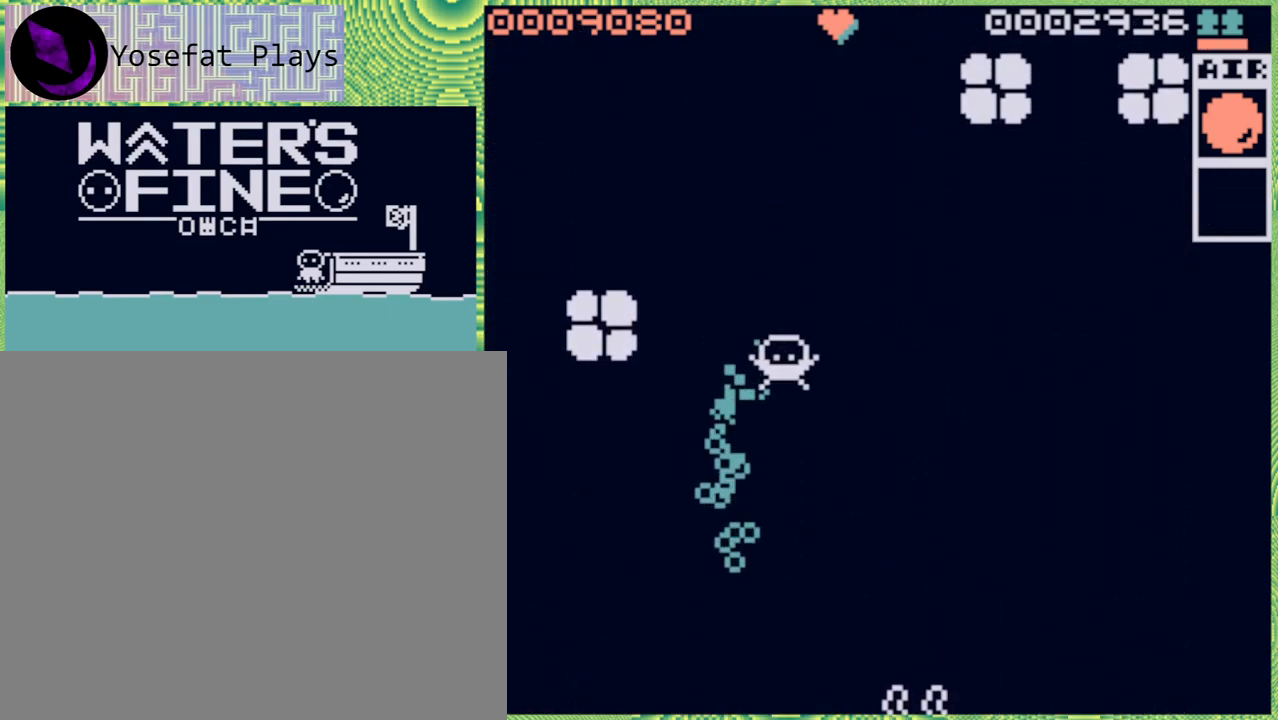
{"buttons": ["B"], "left_stick": "up", "right_stick": "center", "events": [[67, "B", "down"], [150, "B", "up"], [250, "B", "down"], [367, "B", "up"], [450, "B", "down"]]}
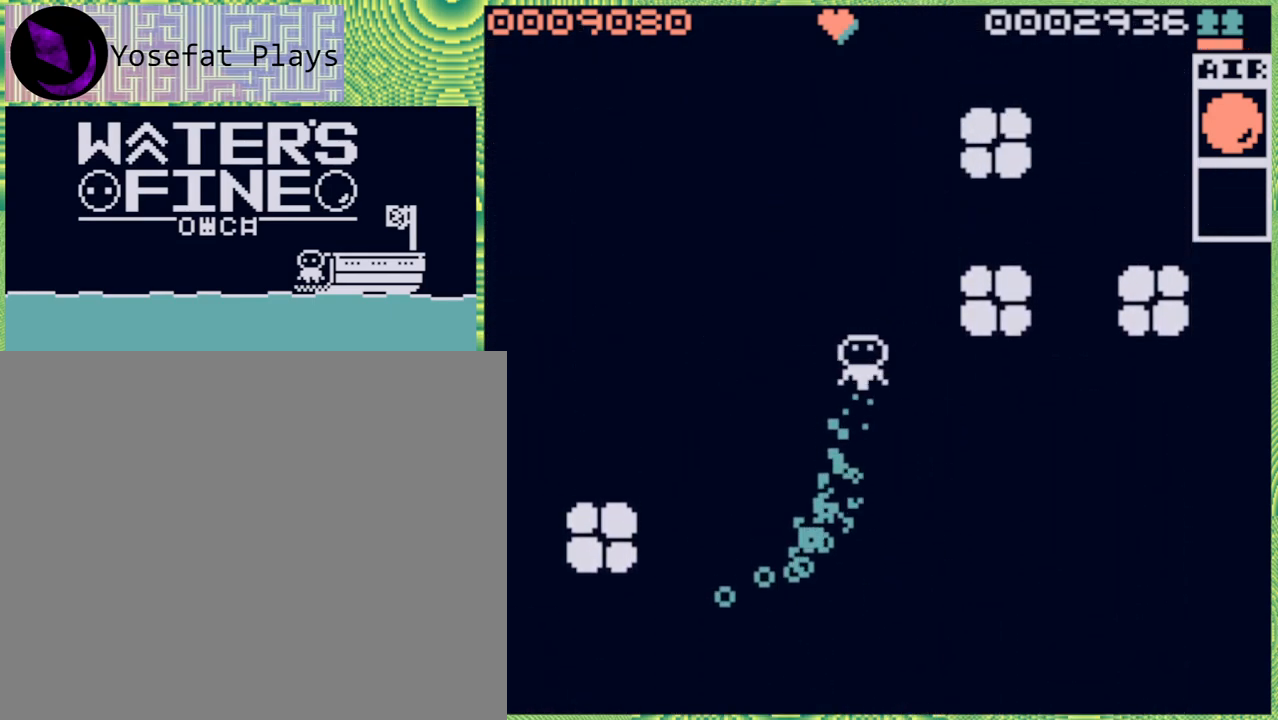
{"buttons": ["B"], "left_stick": "up", "right_stick": "center", "events": [[50, "B", "up"], [117, "B", "down"], [233, "B", "up"], [317, "B", "down"], [400, "B", "up"], [483, "B", "down"]]}